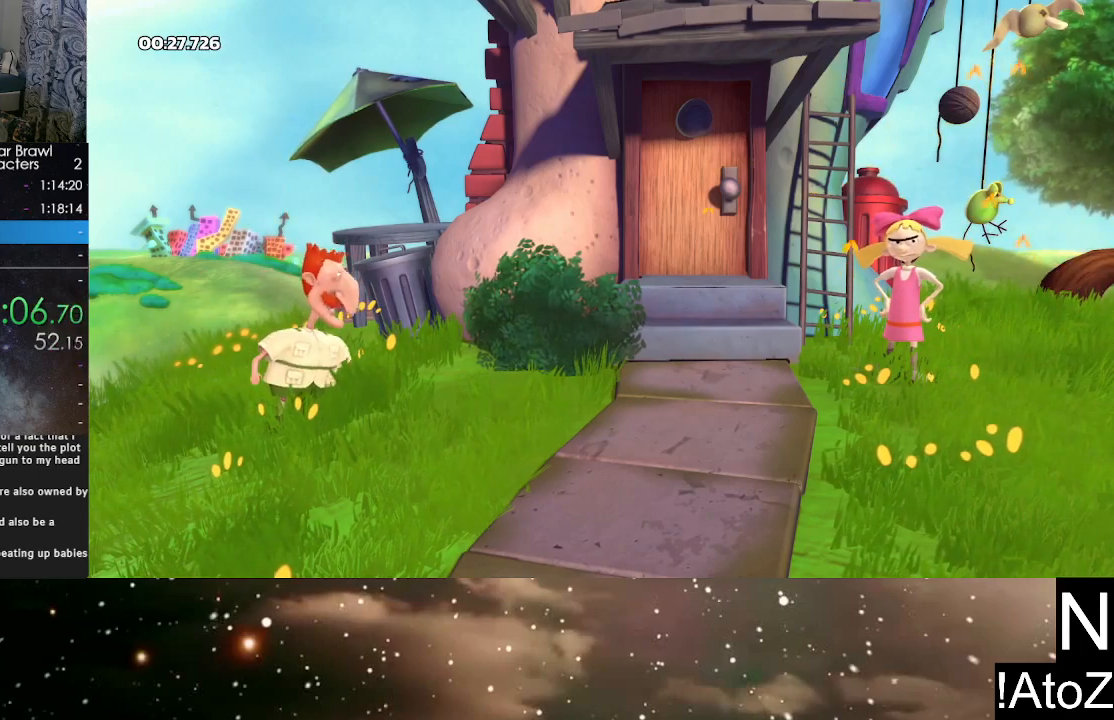
Gameplay with a controller (Xbox layout); each line is a JSON object with the inputs held at the frame after it. "events" lists button and stick changes between this image and that frame as [ms after this image, input, new state], when the widget could be followed in between.
{"buttons": ["A", "B"], "left_stick": "center", "right_stick": "center", "events": [[433, "A", "down"], [467, "B", "down"]]}
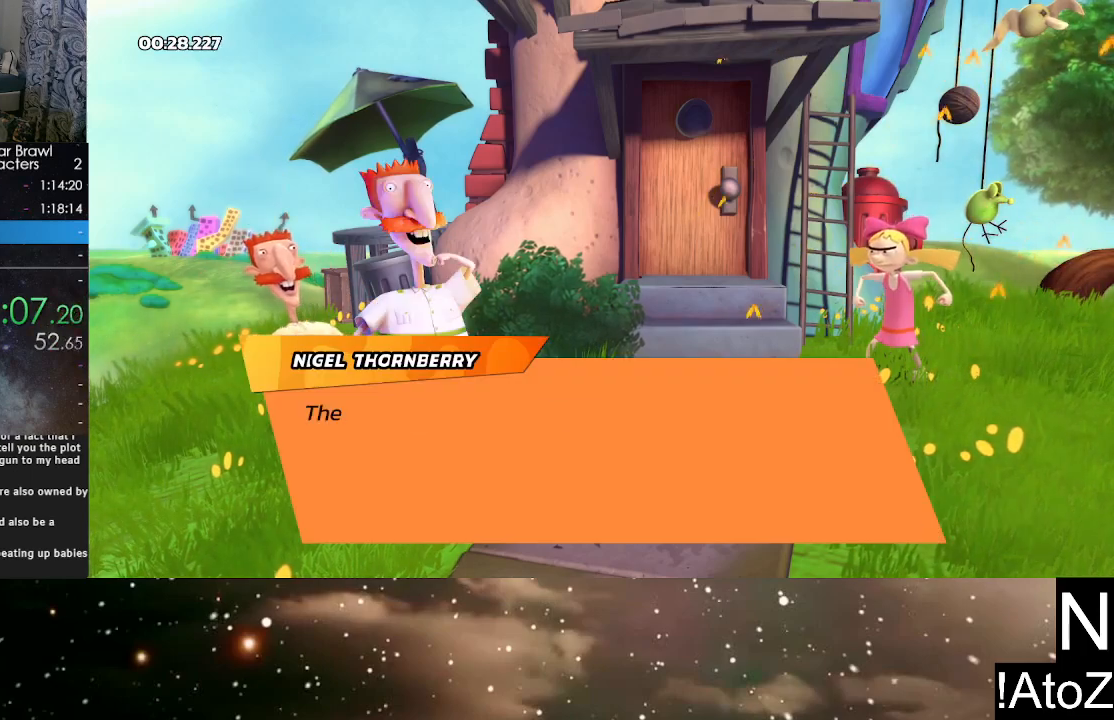
{"buttons": ["A", "B"], "left_stick": "center", "right_stick": "center", "events": [[17, "A", "up"], [33, "B", "up"], [83, "A", "down"], [100, "B", "down"], [150, "A", "up"], [167, "B", "up"], [200, "A", "down"], [217, "B", "down"], [267, "A", "up"], [283, "B", "up"], [333, "A", "down"], [350, "B", "down"], [383, "A", "up"], [383, "B", "up"], [450, "A", "down"], [467, "B", "down"]]}
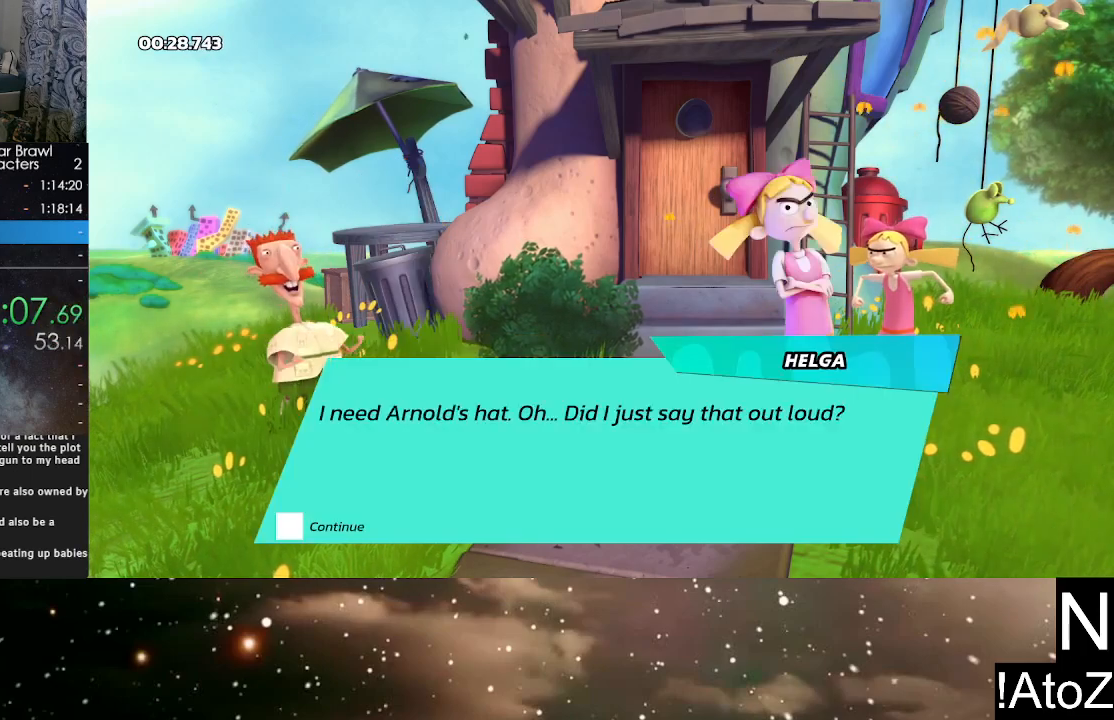
{"buttons": [], "left_stick": "center", "right_stick": "center", "events": [[17, "A", "up"], [17, "B", "up"], [67, "A", "down"], [83, "B", "down"], [117, "A", "up"], [133, "B", "up"], [183, "A", "down"], [217, "B", "down"], [250, "B", "up"], [333, "B", "down"], [350, "A", "up"], [367, "B", "up"]]}
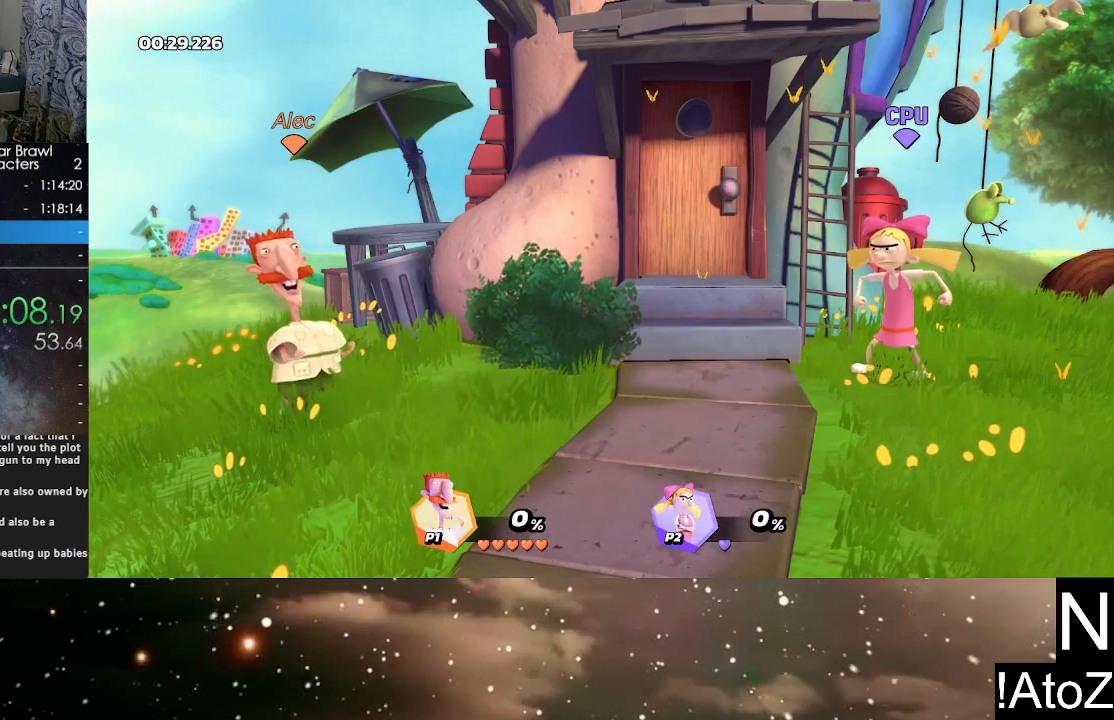
{"buttons": [], "left_stick": "center", "right_stick": "center", "events": []}
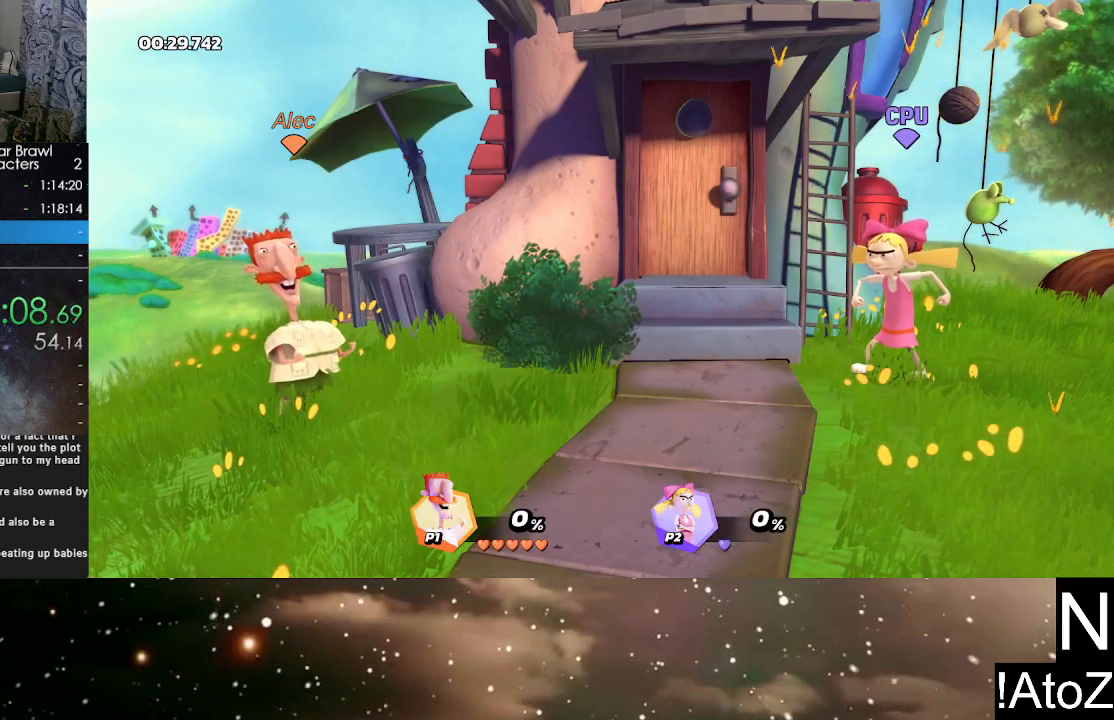
{"buttons": [], "left_stick": "center", "right_stick": "center", "events": []}
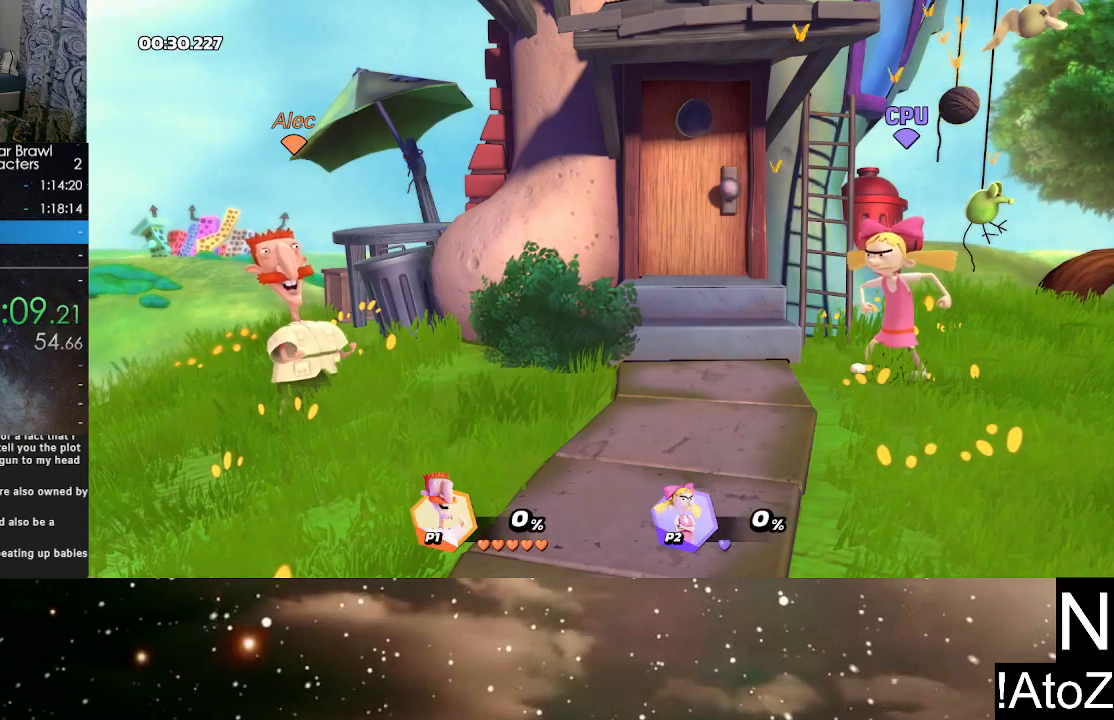
{"buttons": [], "left_stick": "center", "right_stick": "center", "events": []}
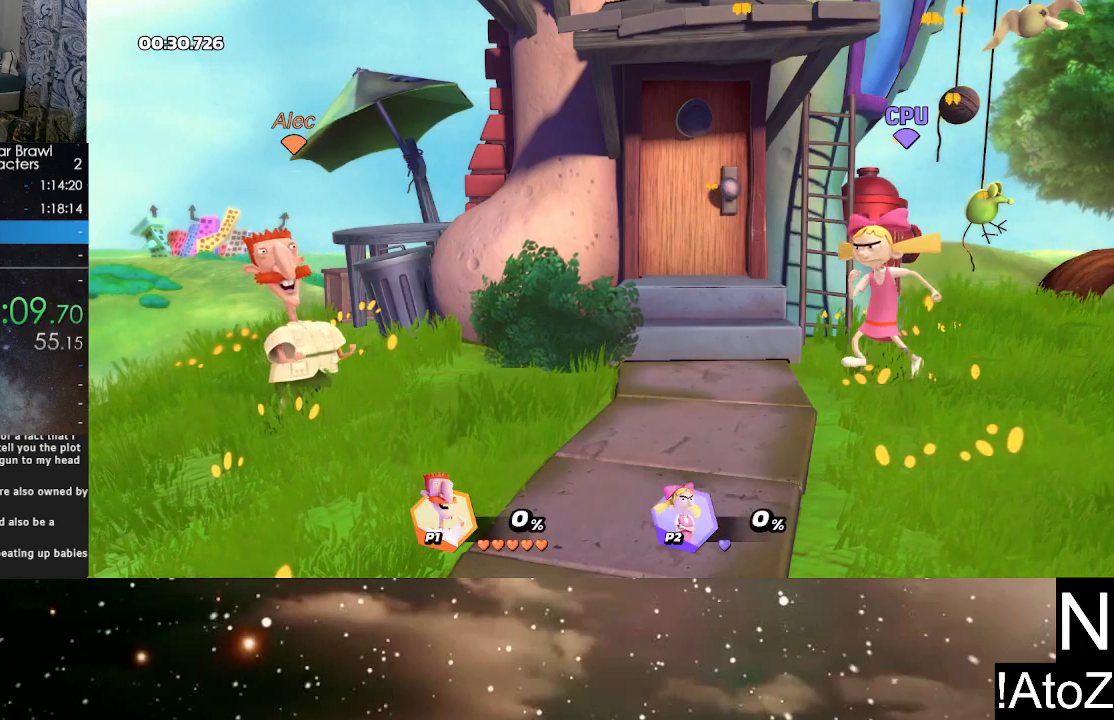
{"buttons": [], "left_stick": "center", "right_stick": "center", "events": []}
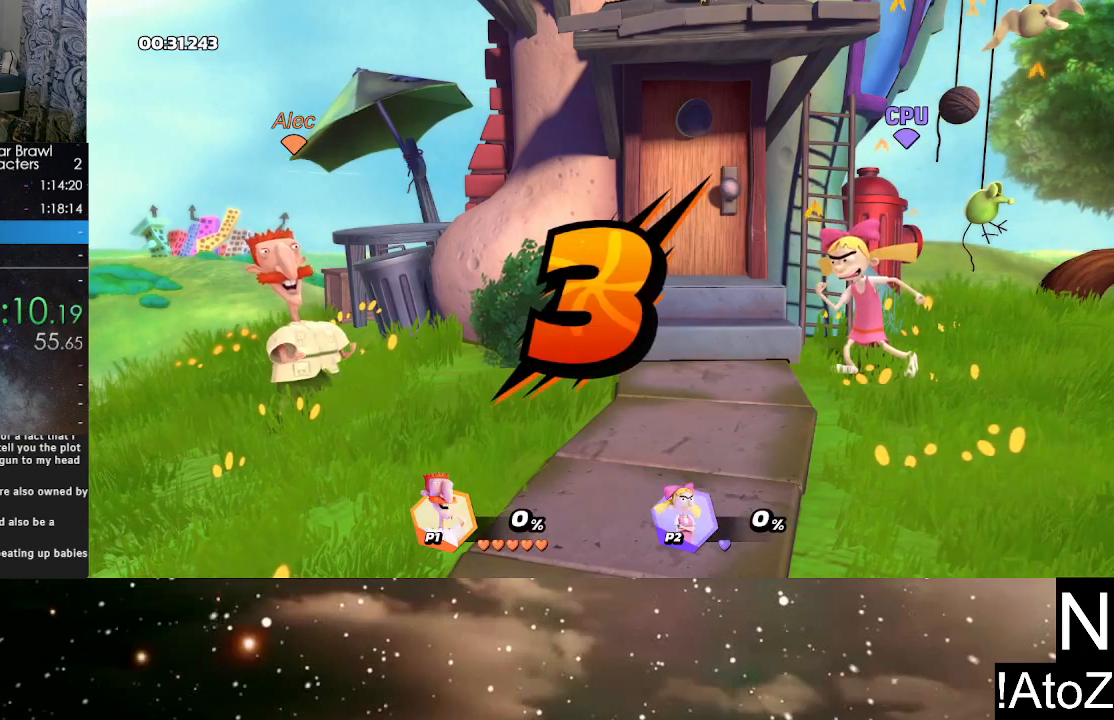
{"buttons": [], "left_stick": "center", "right_stick": "center", "events": []}
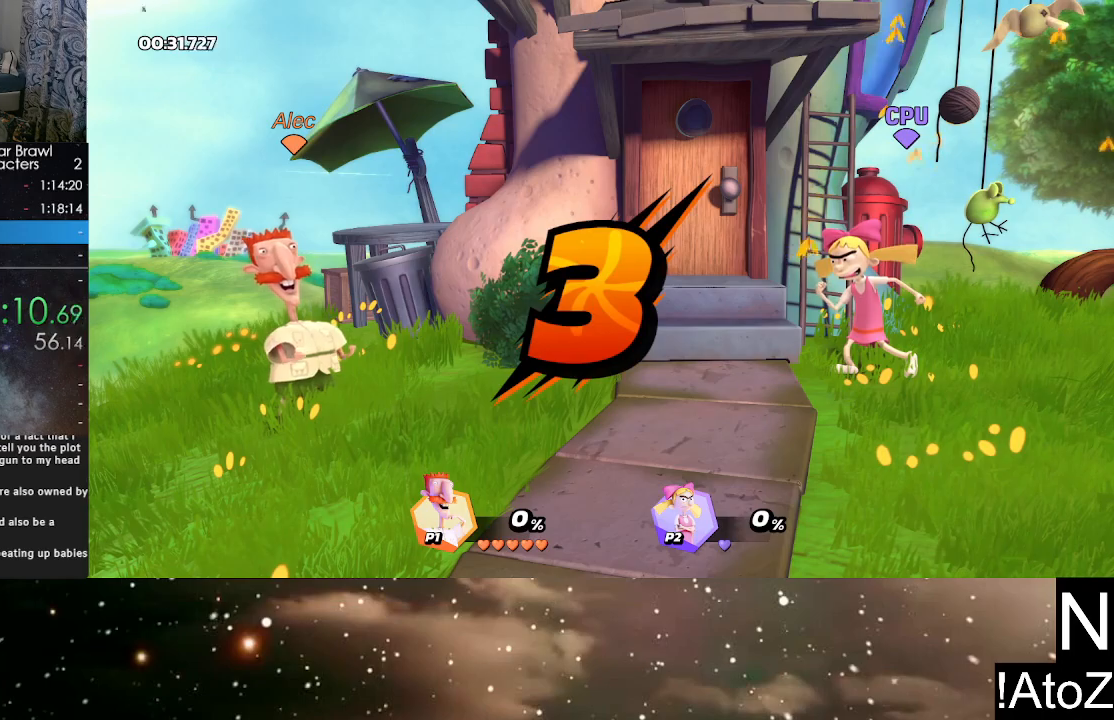
{"buttons": [], "left_stick": "center", "right_stick": "center", "events": []}
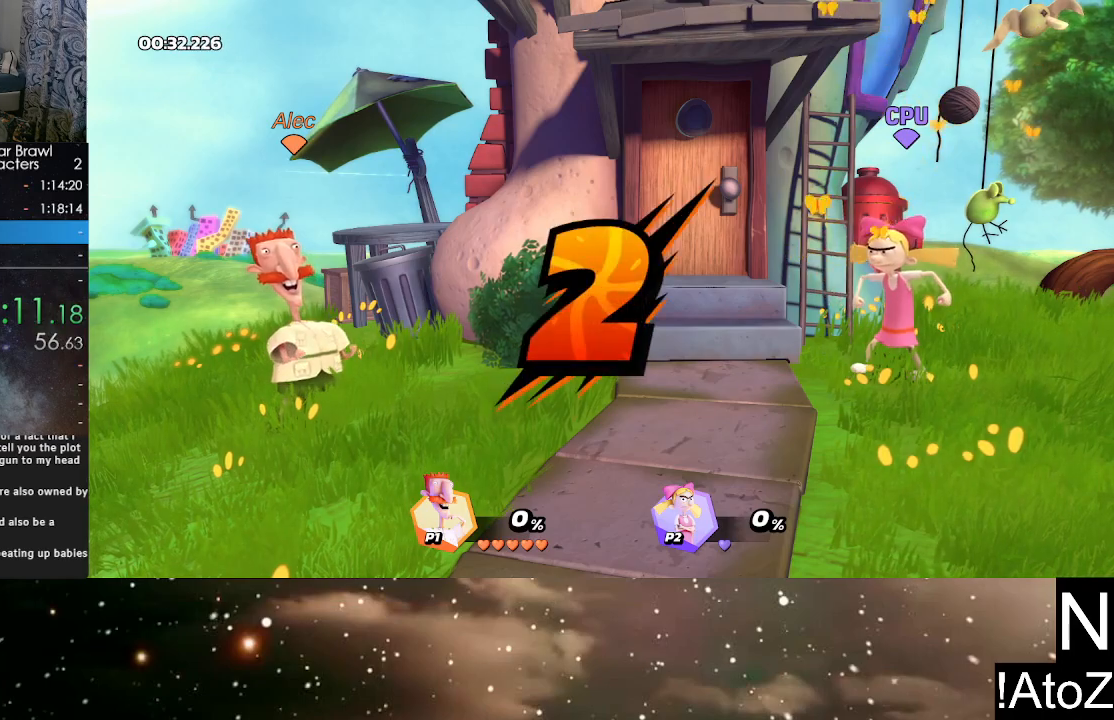
{"buttons": [], "left_stick": "center", "right_stick": "center", "events": []}
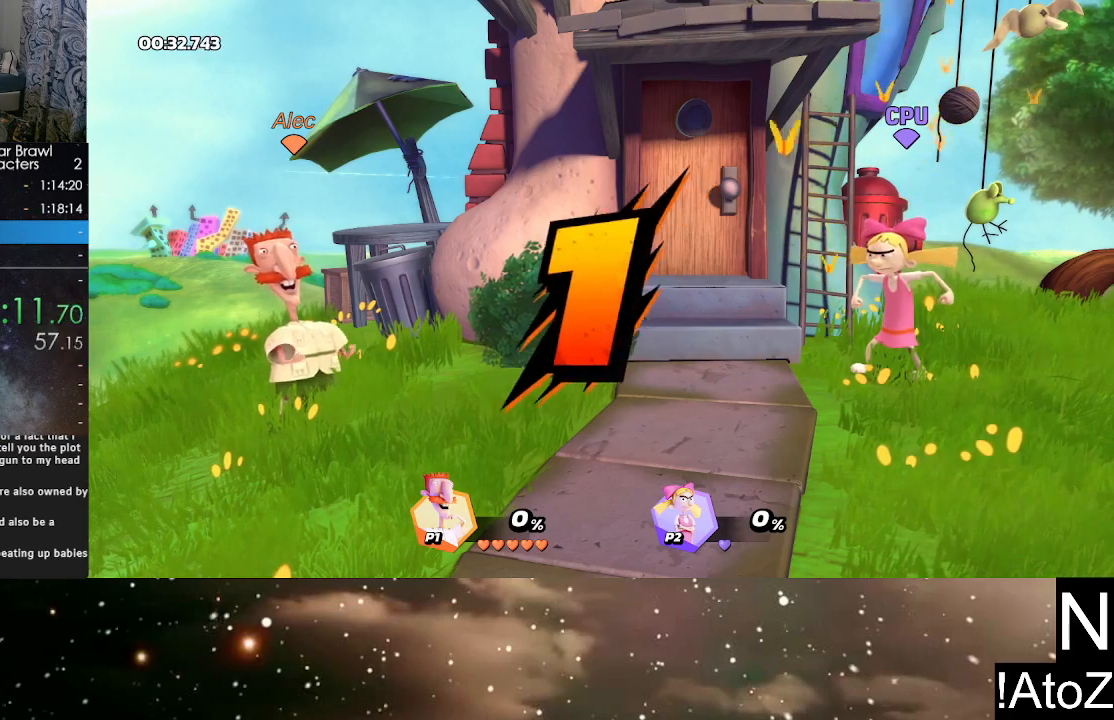
{"buttons": [], "left_stick": "center", "right_stick": "center", "events": []}
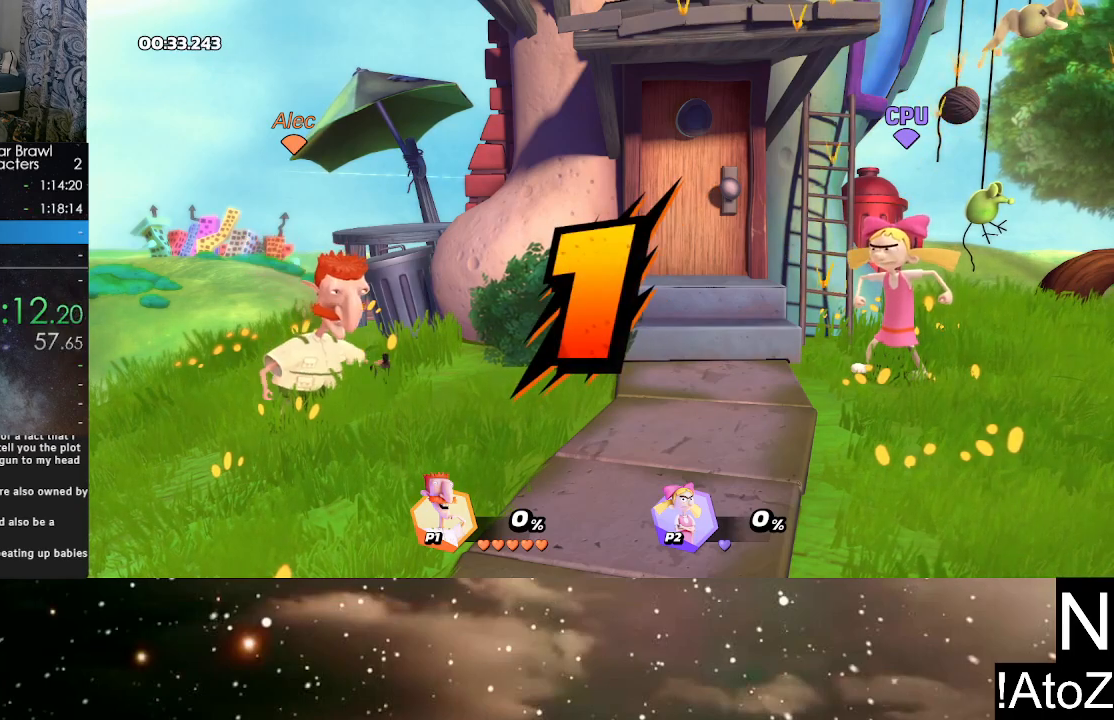
{"buttons": [], "left_stick": "center", "right_stick": "center", "events": []}
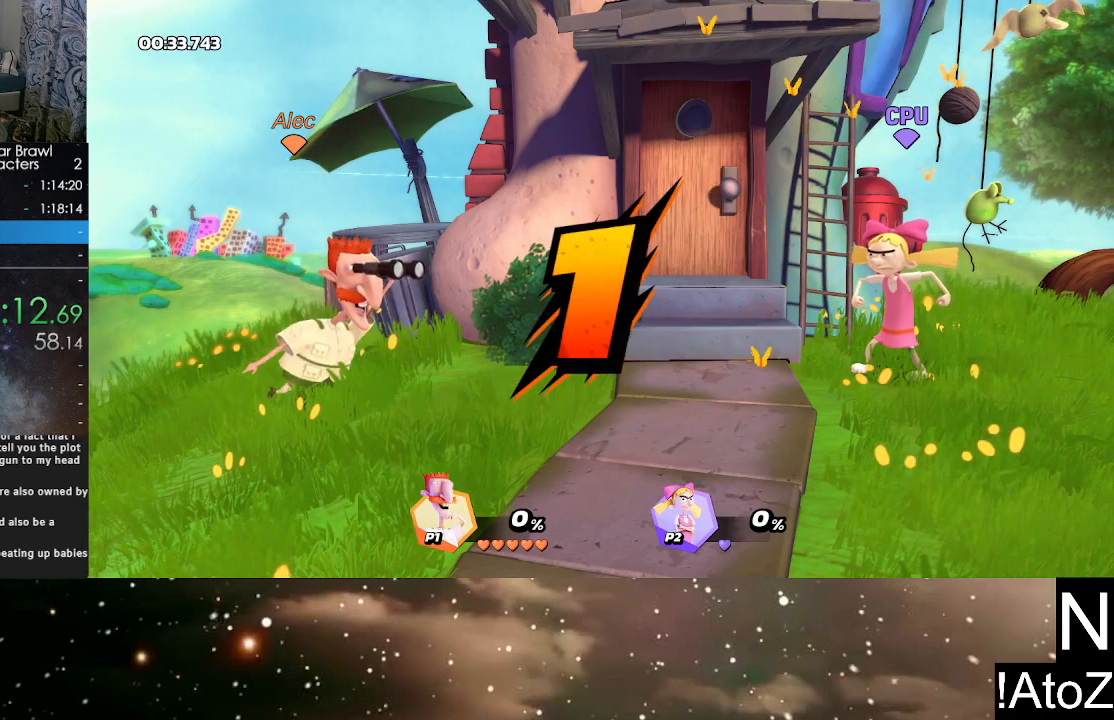
{"buttons": ["R2"], "left_stick": "right", "right_stick": "center", "events": [[417, "left_stick", "right"], [500, "R2", "down"]]}
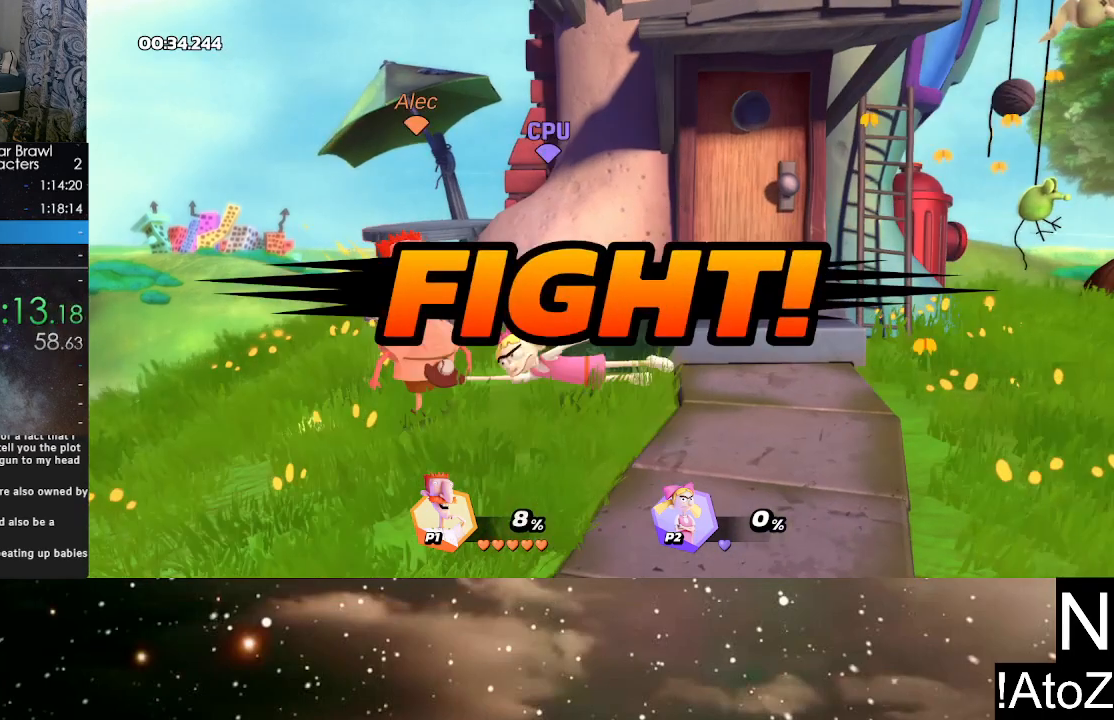
{"buttons": [], "left_stick": "center", "right_stick": "center", "events": [[117, "left_stick", "left"], [133, "R2", "up"], [217, "R2", "down"], [350, "R2", "up"], [400, "left_stick", "center"]]}
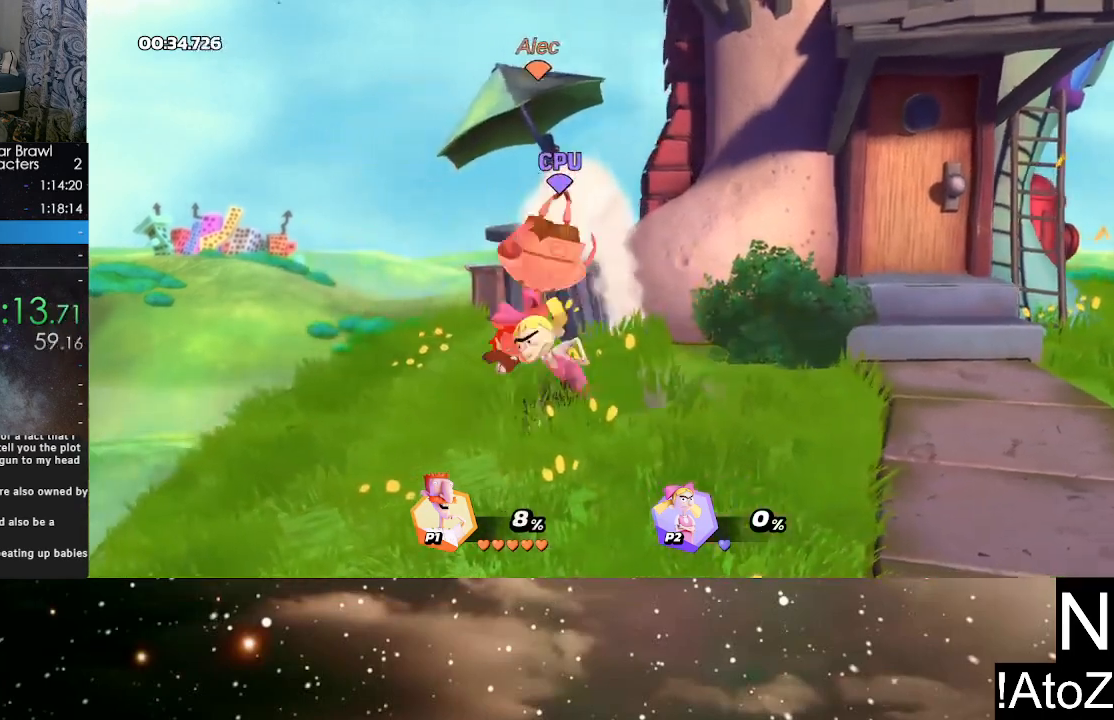
{"buttons": [], "left_stick": "right", "right_stick": "center", "events": [[33, "B", "down"], [150, "B", "up"], [317, "left_stick", "right"]]}
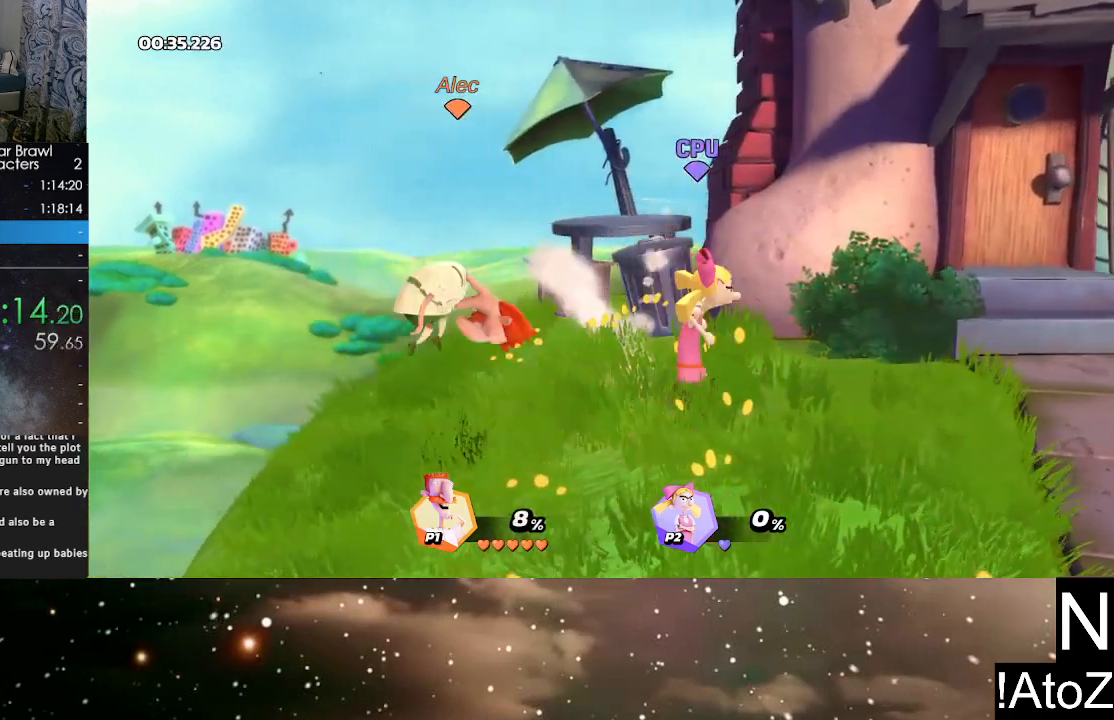
{"buttons": ["R2"], "left_stick": "center", "right_stick": "center", "events": [[483, "R2", "down"], [500, "left_stick", "center"]]}
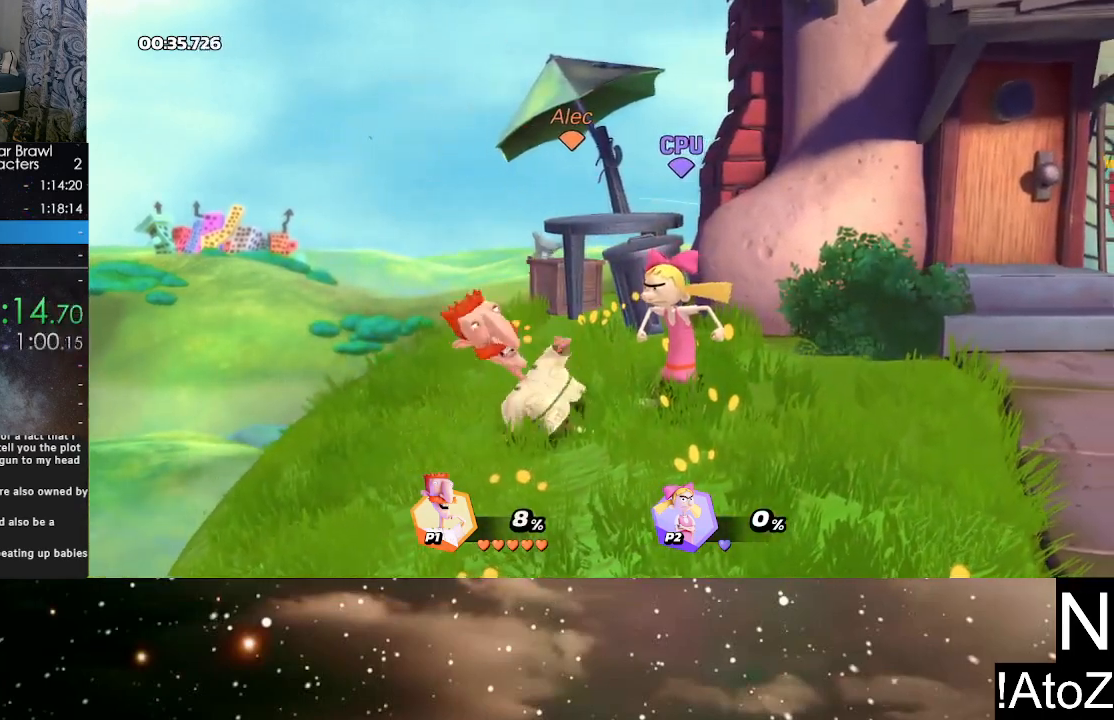
{"buttons": [], "left_stick": "center", "right_stick": "center", "events": [[133, "R2", "up"], [283, "left_stick", "right"], [400, "left_stick", "center"]]}
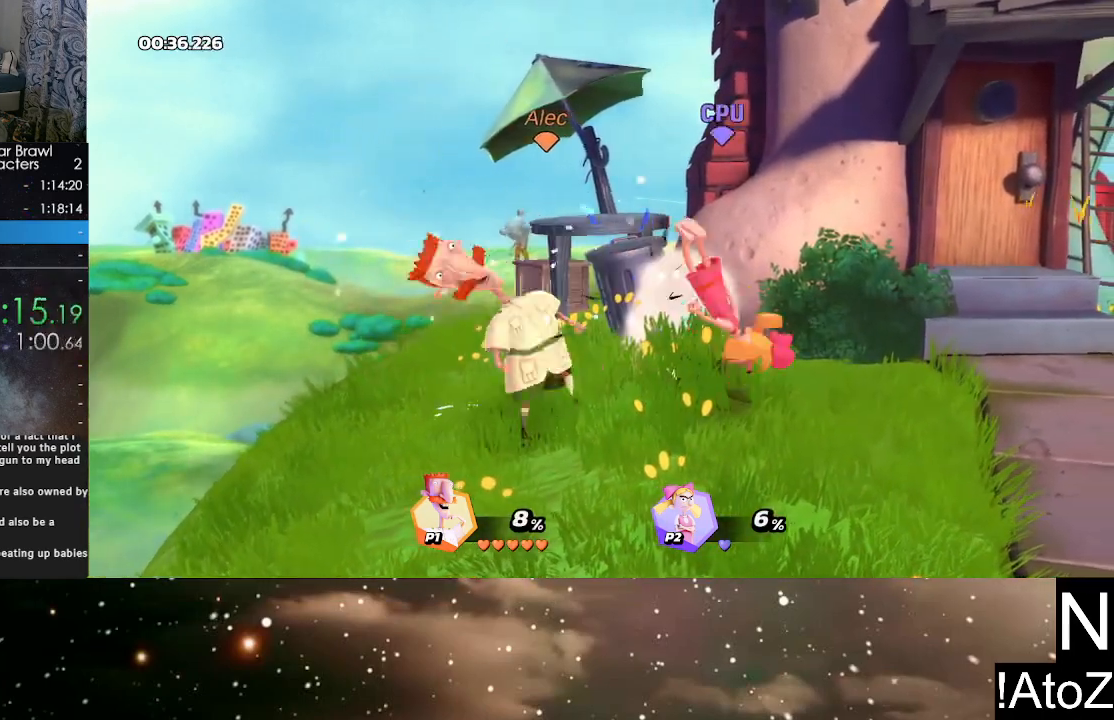
{"buttons": [], "left_stick": "right", "right_stick": "center", "events": [[50, "left_stick", "right"]]}
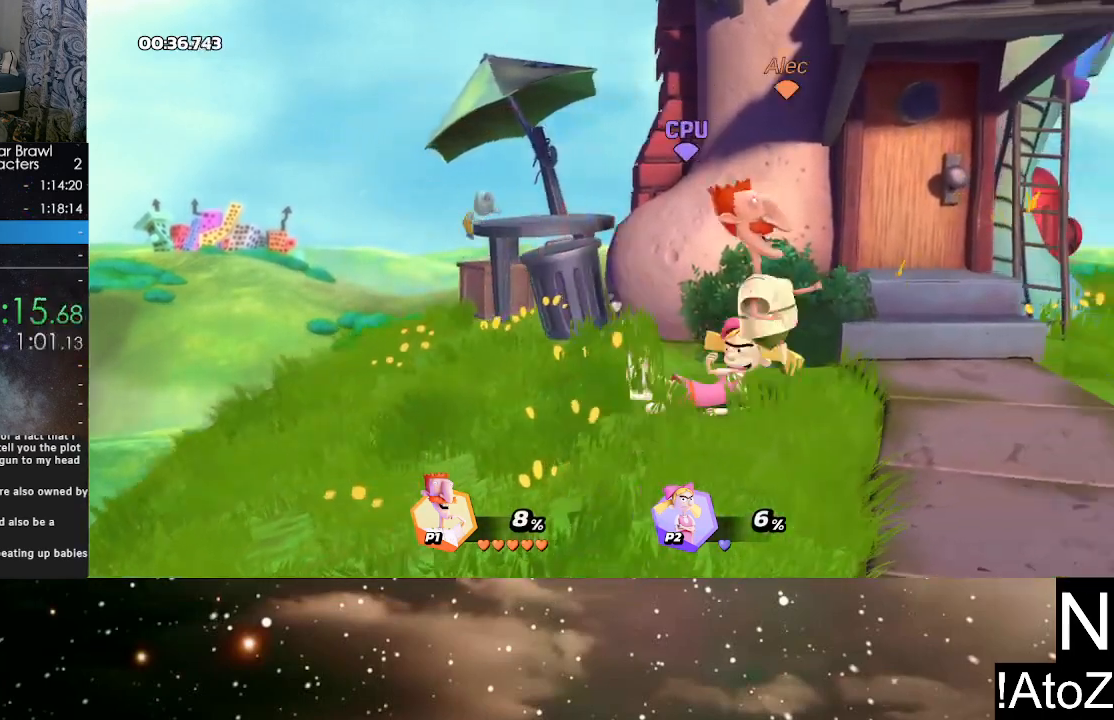
{"buttons": [], "left_stick": "center", "right_stick": "center", "events": [[133, "left_stick", "center"], [167, "right_stick", "left"], [250, "right_stick", "center"]]}
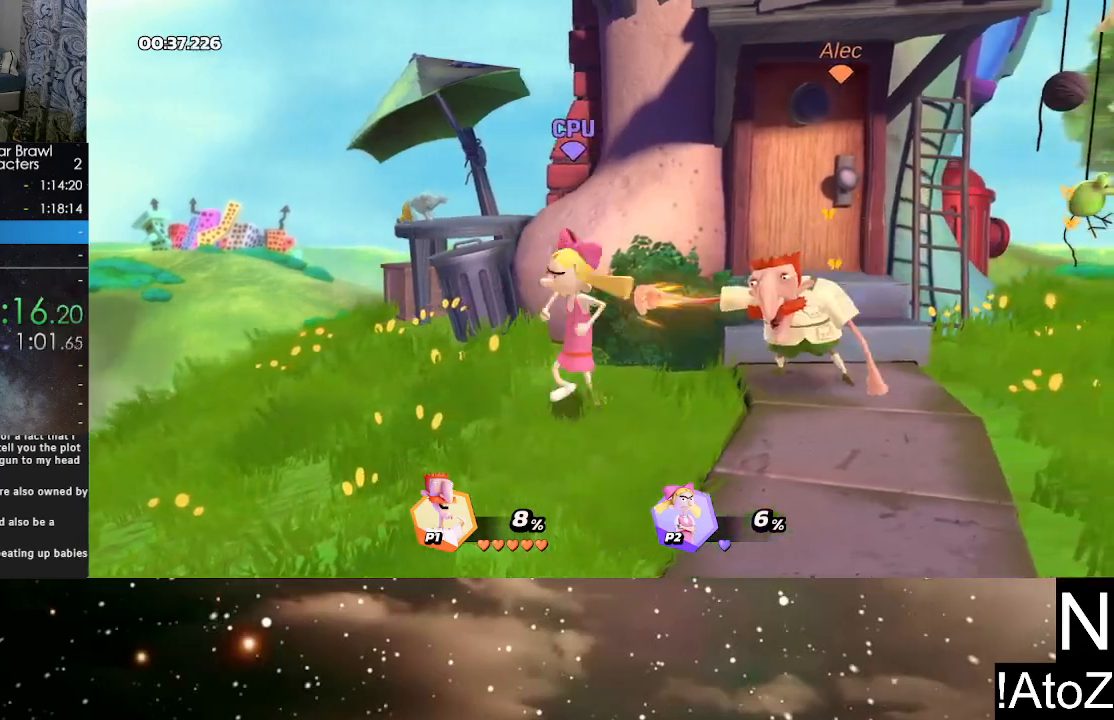
{"buttons": [], "left_stick": "left", "right_stick": "center", "events": [[317, "left_stick", "left"]]}
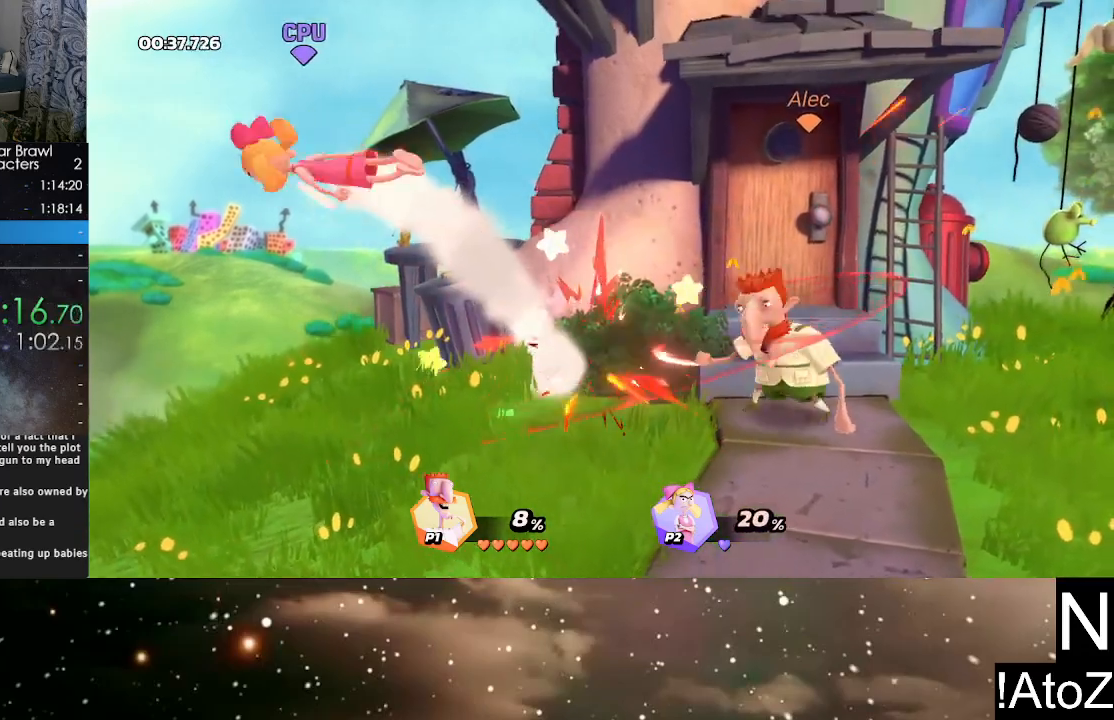
{"buttons": [], "left_stick": "left", "right_stick": "center", "events": []}
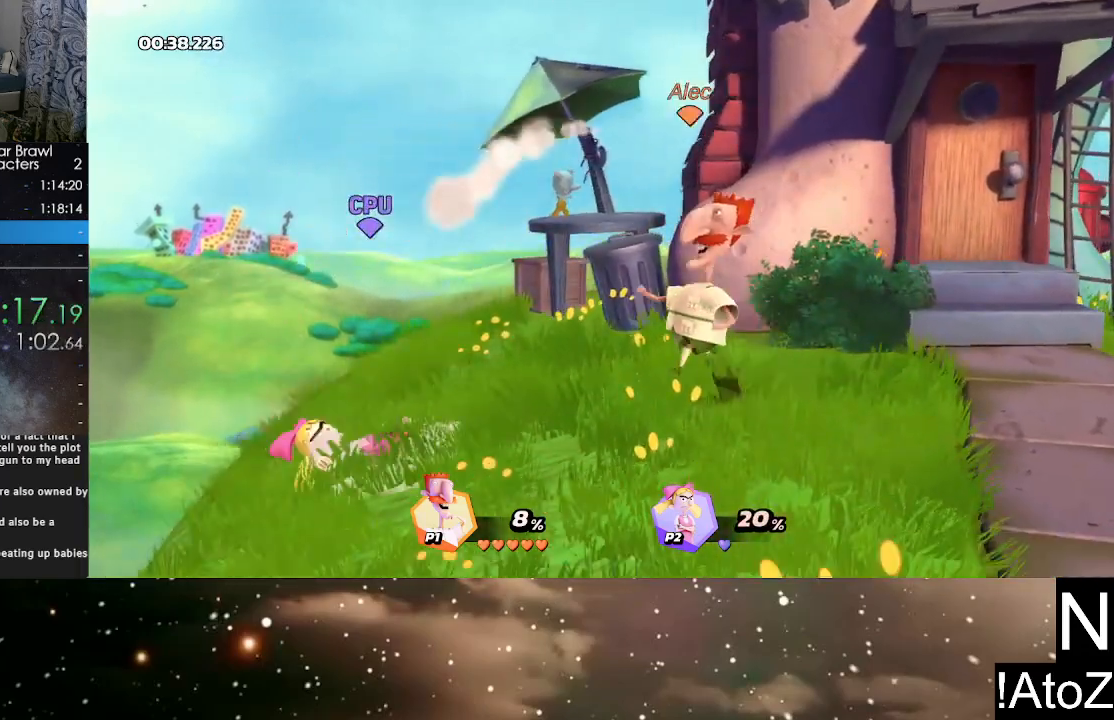
{"buttons": [], "left_stick": "down-left", "right_stick": "center", "events": [[67, "left_stick", "down-left"], [167, "X", "down"], [267, "X", "up"], [317, "X", "down"], [400, "X", "up"]]}
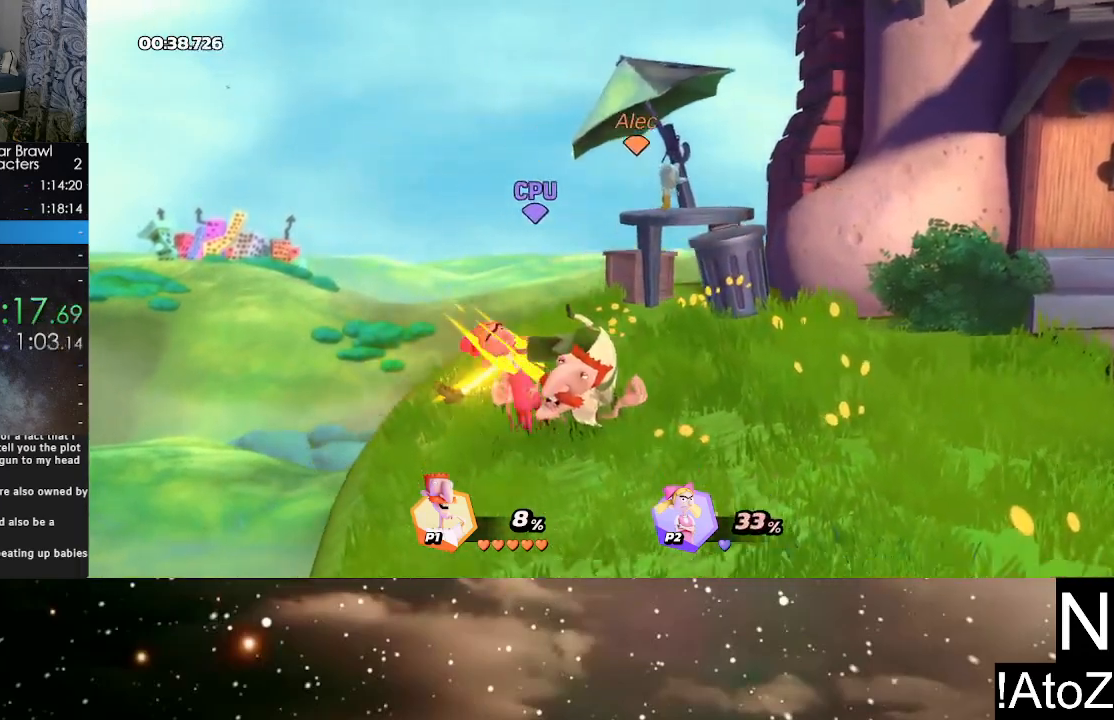
{"buttons": [], "left_stick": "center", "right_stick": "center", "events": [[167, "left_stick", "center"]]}
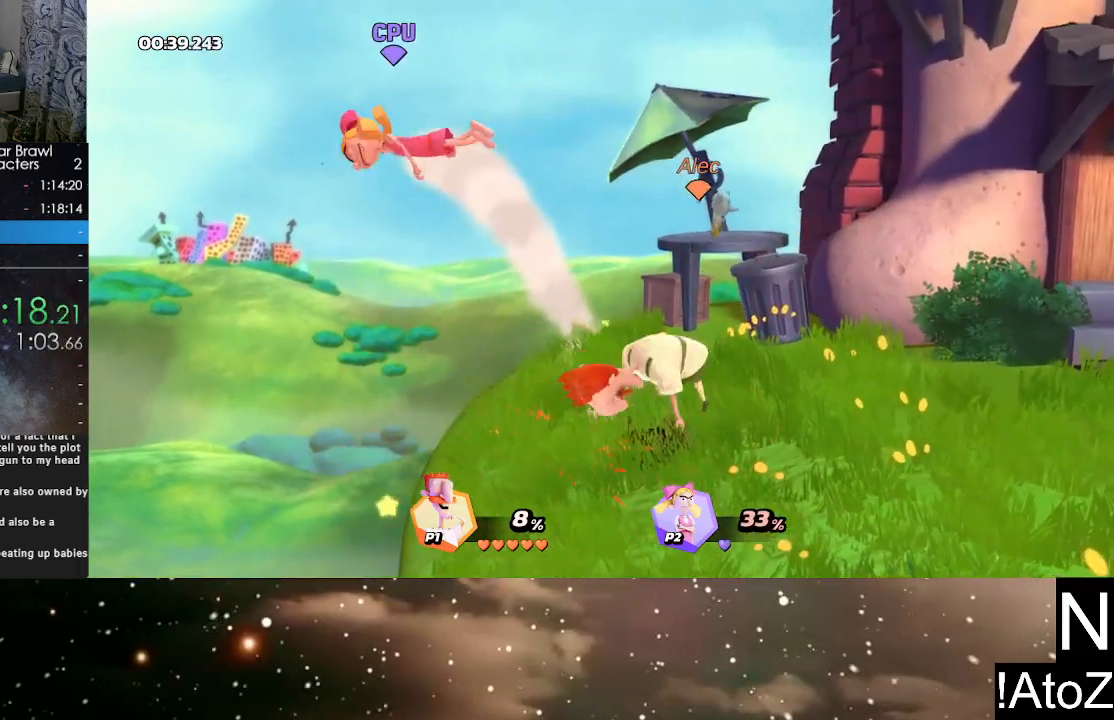
{"buttons": [], "left_stick": "left", "right_stick": "center", "events": [[17, "left_stick", "left"], [200, "left_stick", "center"], [250, "left_stick", "left"], [333, "X", "down"], [417, "X", "up"]]}
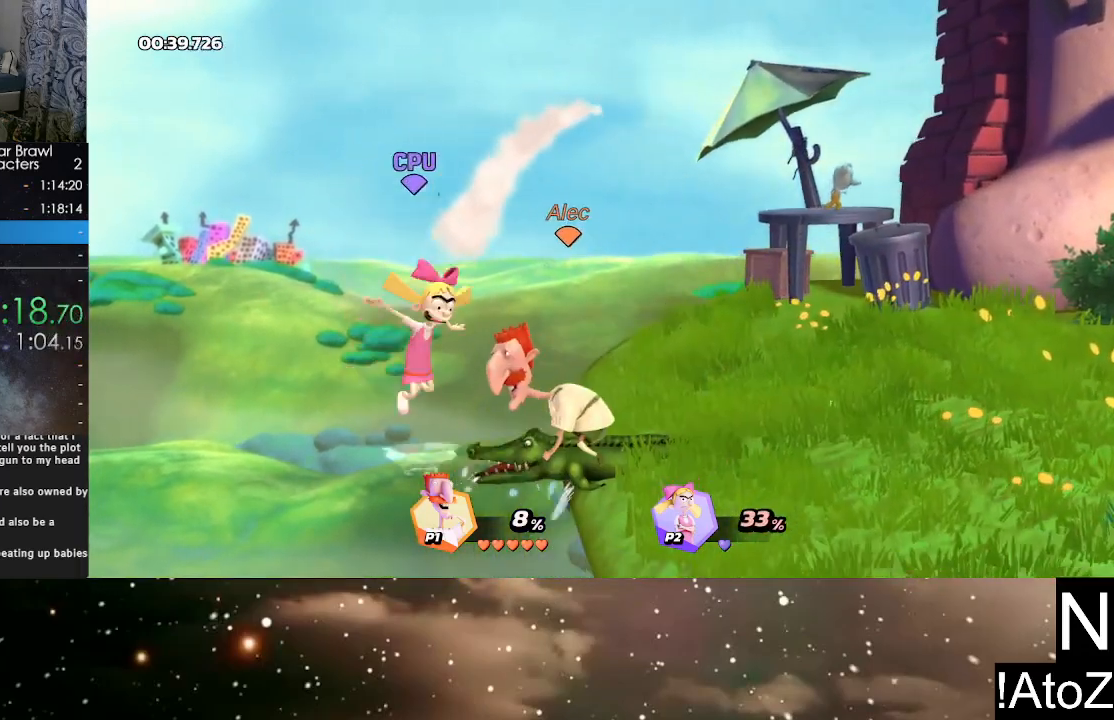
{"buttons": [], "left_stick": "center", "right_stick": "center", "events": [[133, "left_stick", "center"]]}